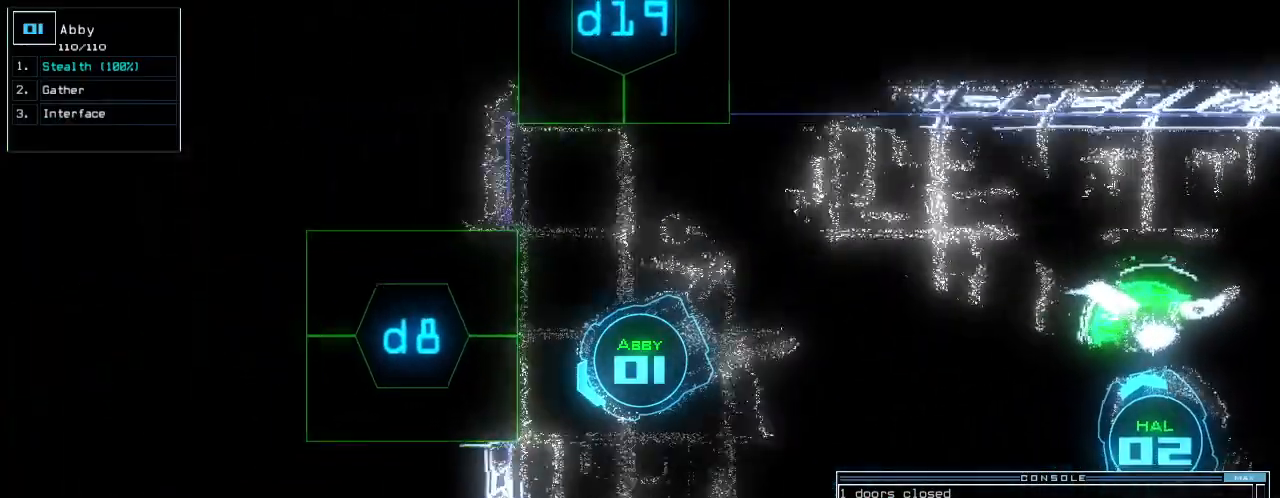
Gameplay with keyboard; each line is a JSON object with the keys held at the frame after it. "events" lists presses ("down") and releases ("up") of ".", "0", "1", "2", "3", "4", "5", "6", "7", "8", "9", "a", "b", "backspace", "c", "caps_lock", "comma", "ctrl_l", "ctrl_r", "d", "down", "e", "equals", "escape", "f", "f7", "g", "h", "i", "j", "k", "l", "left", "m", "minus", "n", "o", "p", "q", "quote", "r", "return", "right", "s", "semicolon", "shift_l", "shift_r", "space", "t", "tab", "tilde", "u", "up", "v", "w", "x", "y" and "z" between this image and that frame as [ms after this image, input, new state], when the widget could be followed in between. No other keys are recorded. Mouse input is not recorded.
{"keys": [], "events": [[20, "left", "down"], [380, "left", "up"], [500, "up", "up"]]}
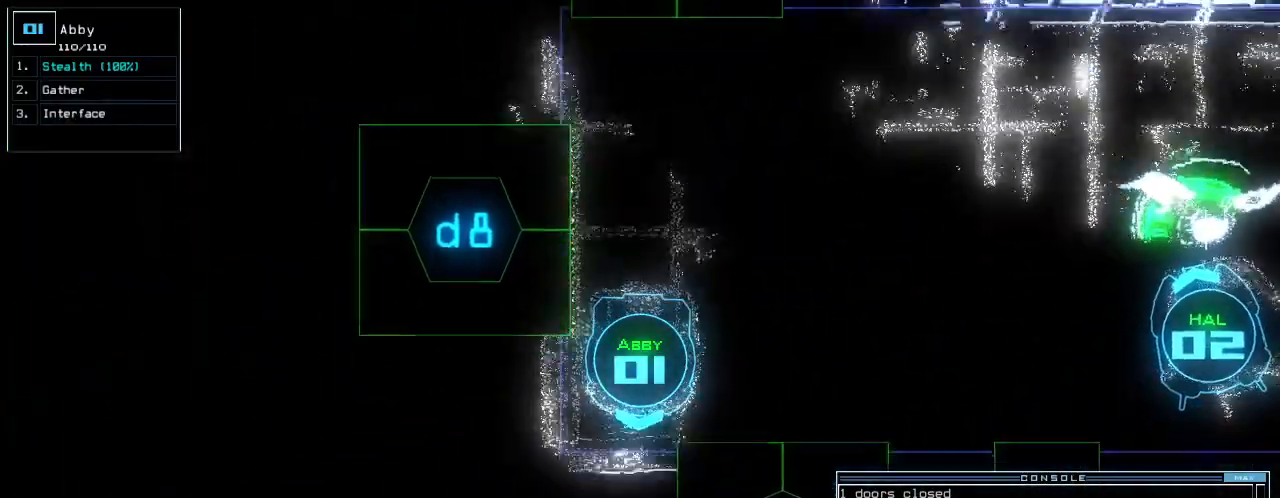
{"keys": [], "events": [[120, "space", "down"], [260, "space", "up"]]}
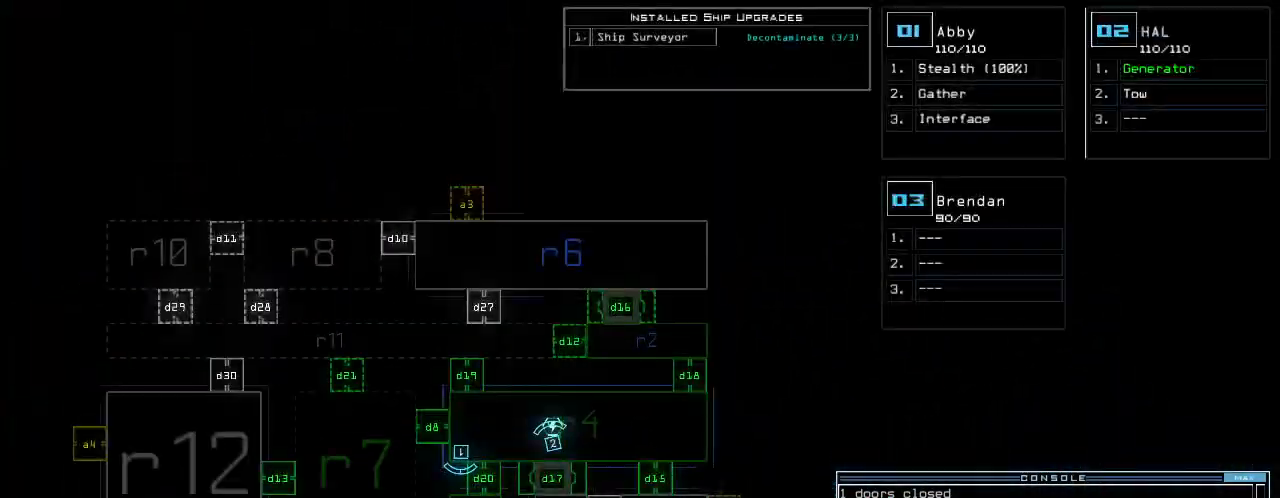
{"keys": [], "events": [[40, "space", "down"], [140, "space", "up"]]}
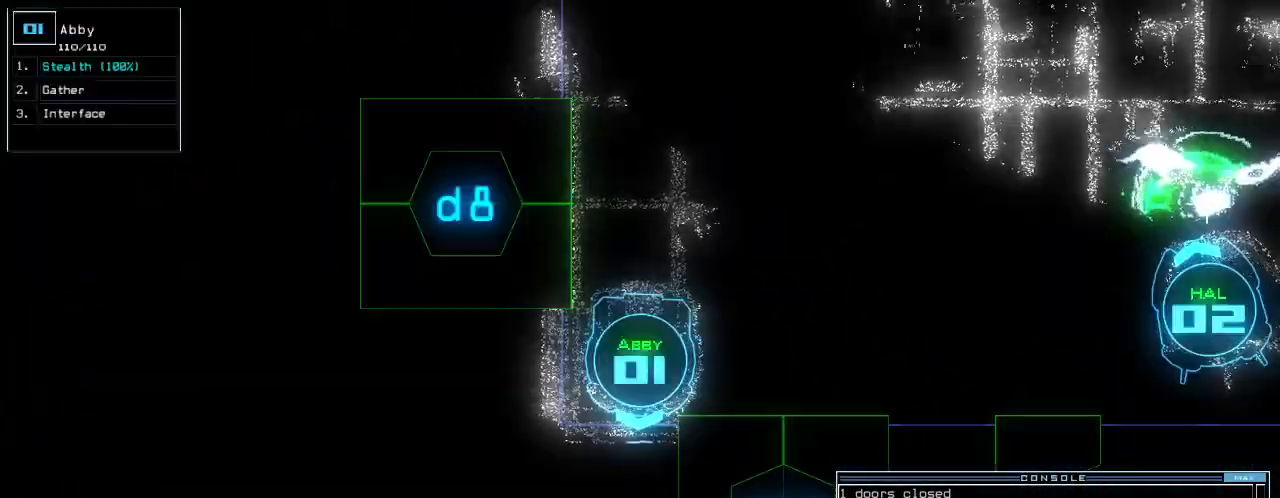
{"keys": ["semicolon"], "events": [[180, "s", "down"], [240, "t", "down"], [280, "s", "up"], [340, "t", "up"], [440, "semicolon", "down"]]}
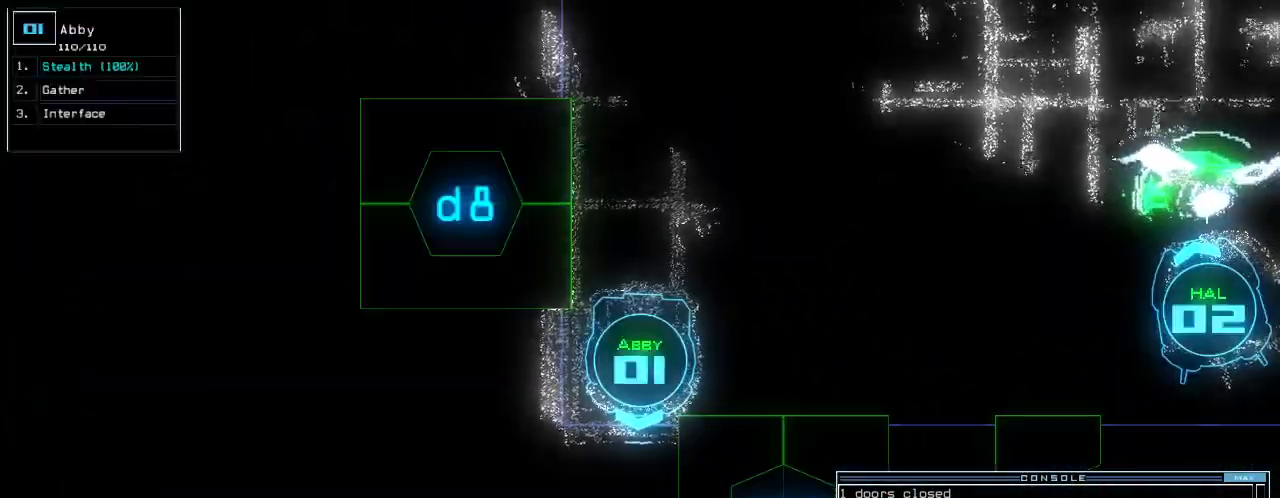
{"keys": ["8", "down"], "events": [[20, "d", "down"], [40, "semicolon", "up"], [100, "d", "up"], [240, "down", "down"], [500, "8", "down"]]}
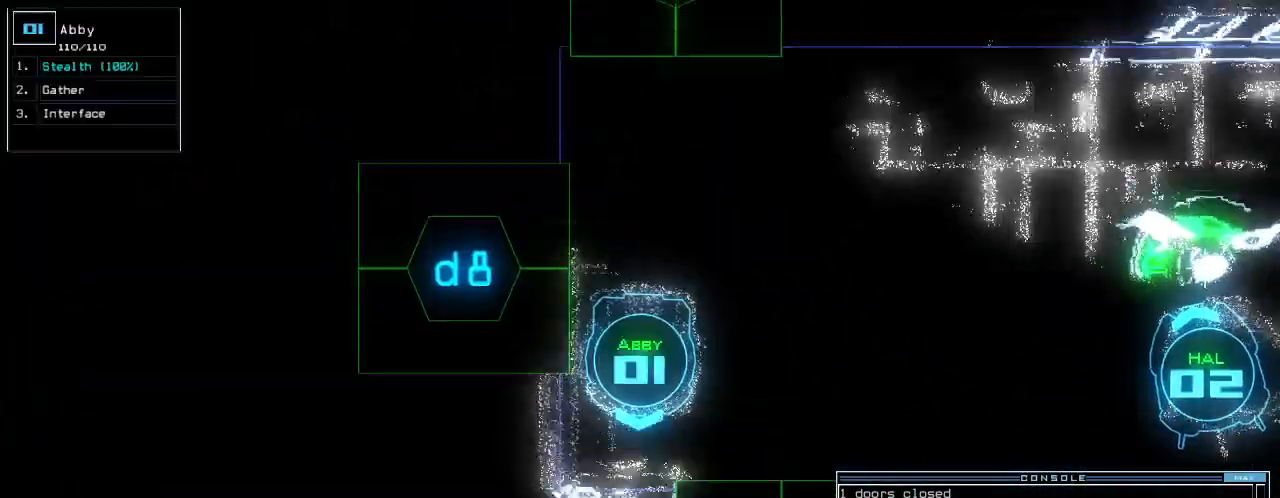
{"keys": ["right", "up"], "events": [[20, "right", "down"], [100, "8", "up"], [320, "down", "up"], [400, "up", "down"]]}
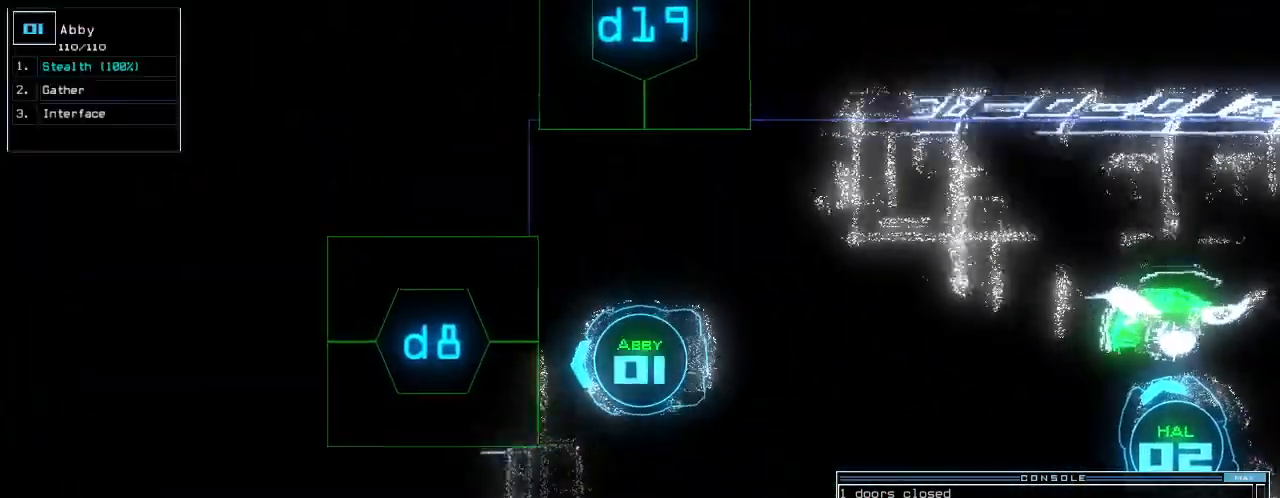
{"keys": ["up"], "events": [[20, "right", "up"], [160, "return", "down"], [260, "return", "up"]]}
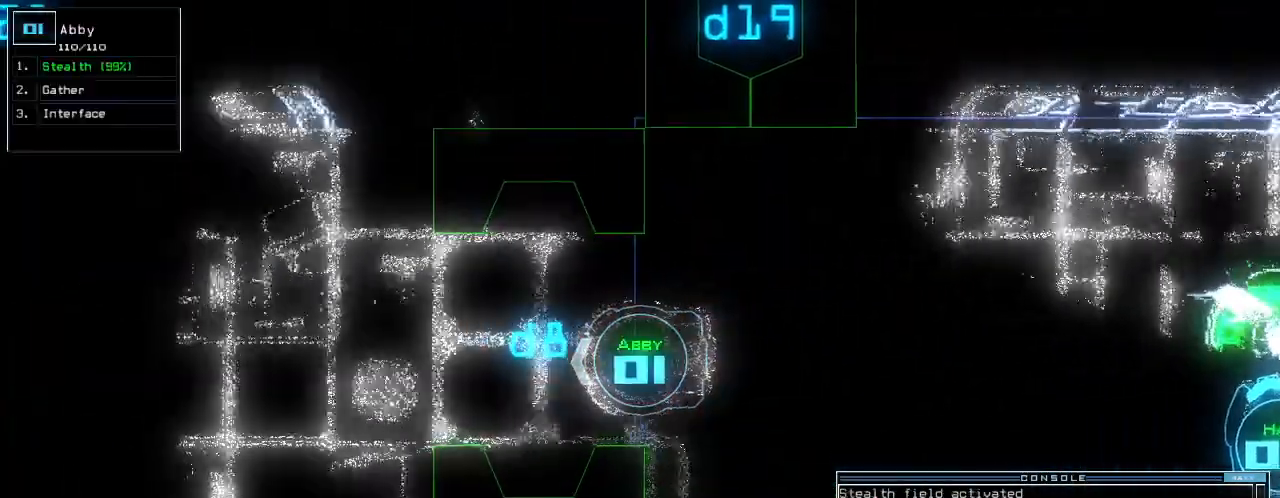
{"keys": ["up"], "events": []}
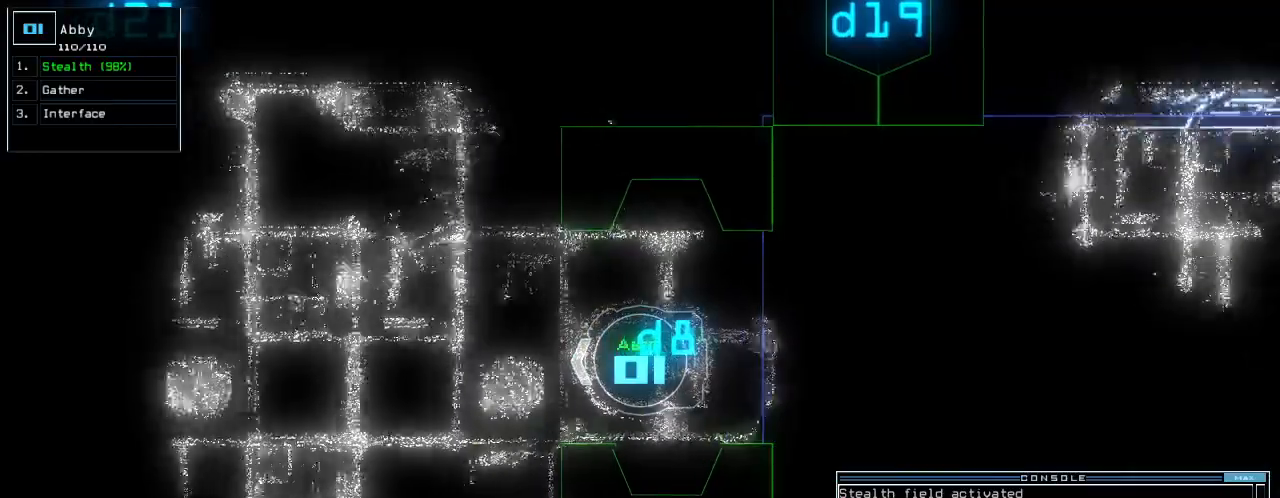
{"keys": ["up"], "events": [[240, "c", "down"], [280, "c", "up"], [340, "c", "down"], [460, "c", "up"]]}
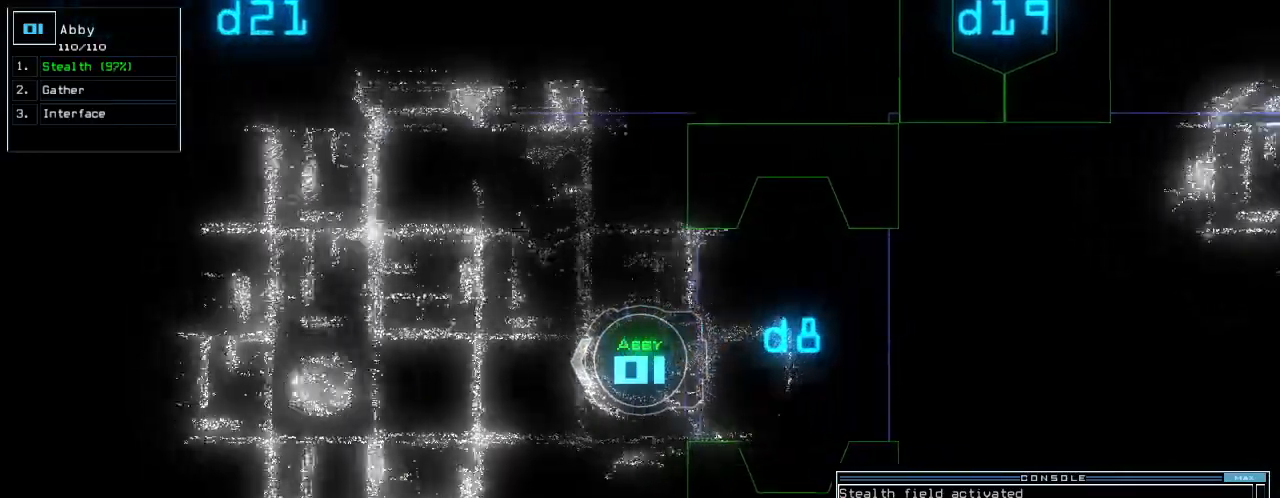
{"keys": ["left", "up"]}
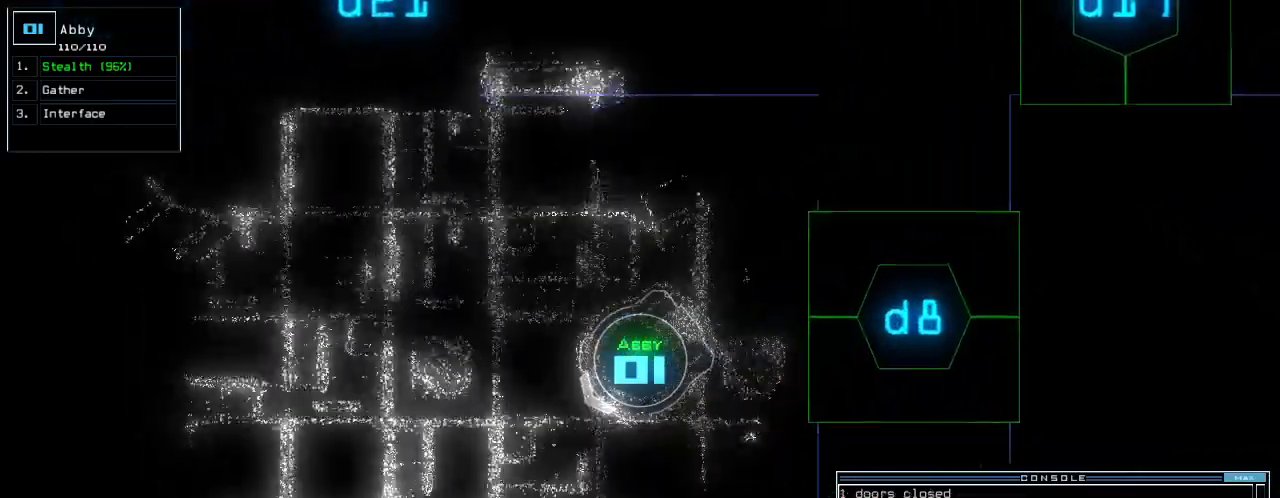
{"keys": ["left", "up"]}
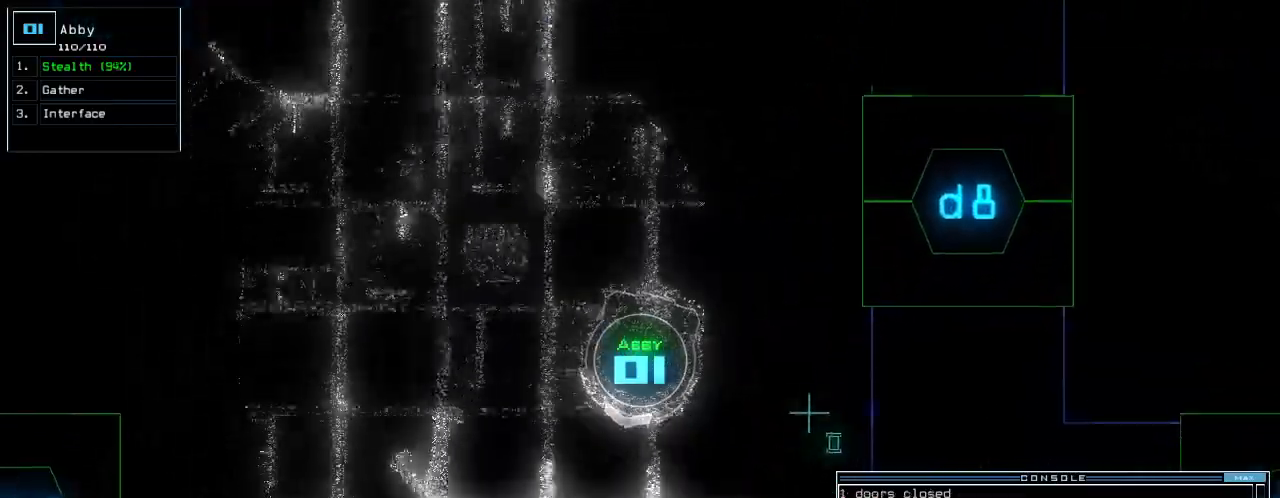
{"keys": ["up"], "events": [[100, "left", "up"]]}
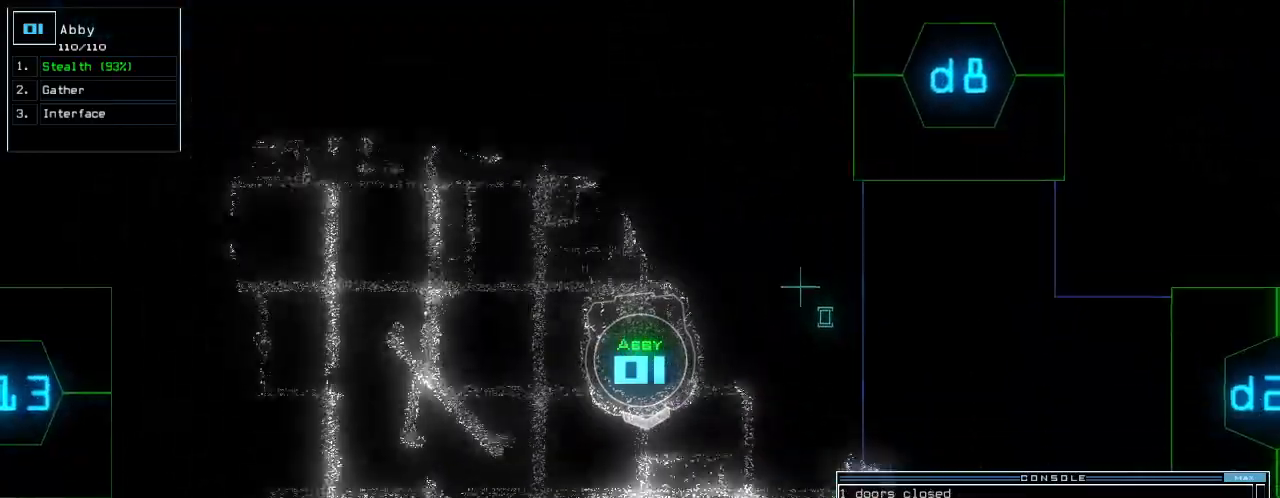
{"keys": ["up"], "events": [[260, "right", "down"], [420, "right", "up"]]}